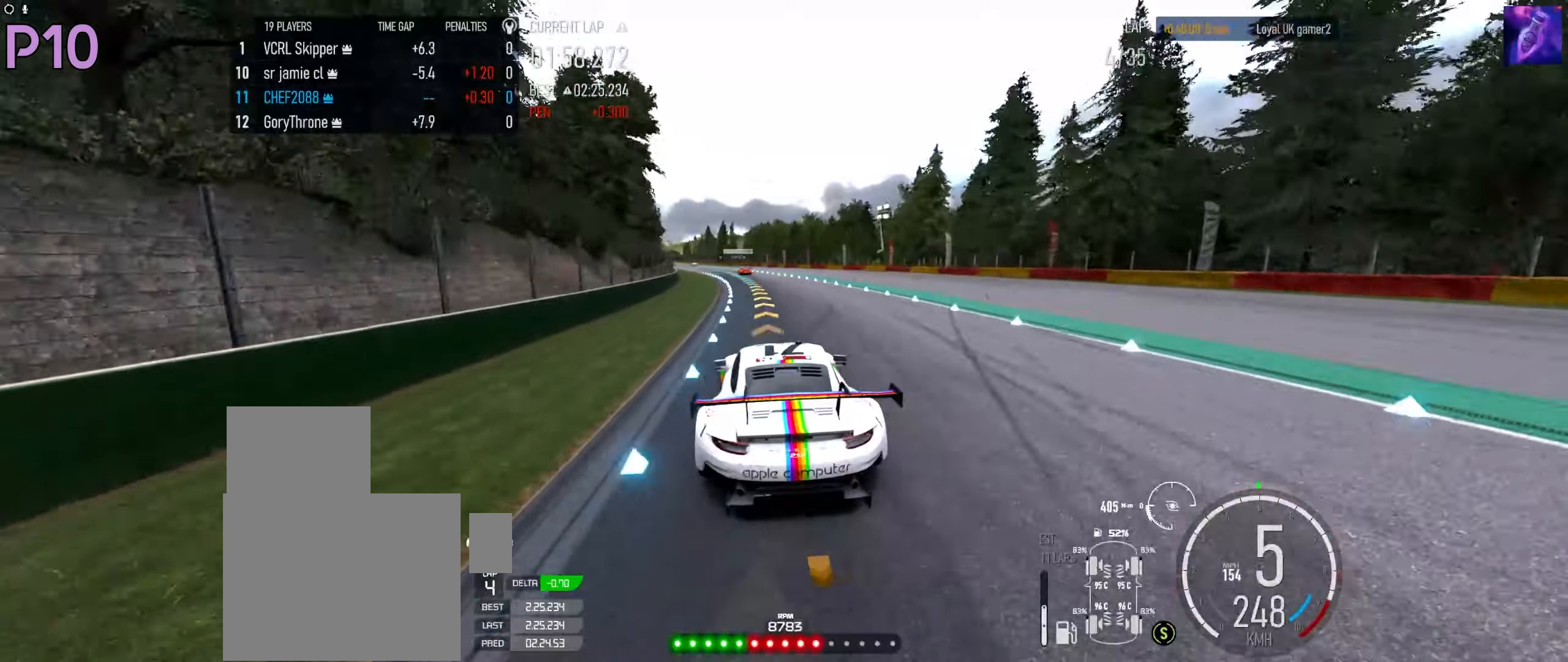
Gameplay with a controller (Xbox layout); each line is a JSON object with the inputs held at the frame after it. "events" lists button and stick changes between this image and that frame as [ms after this image, input, new state], when the widget could be followed in between.
{"buttons": ["R2"], "left_stick": "down-left", "right_stick": "center", "events": []}
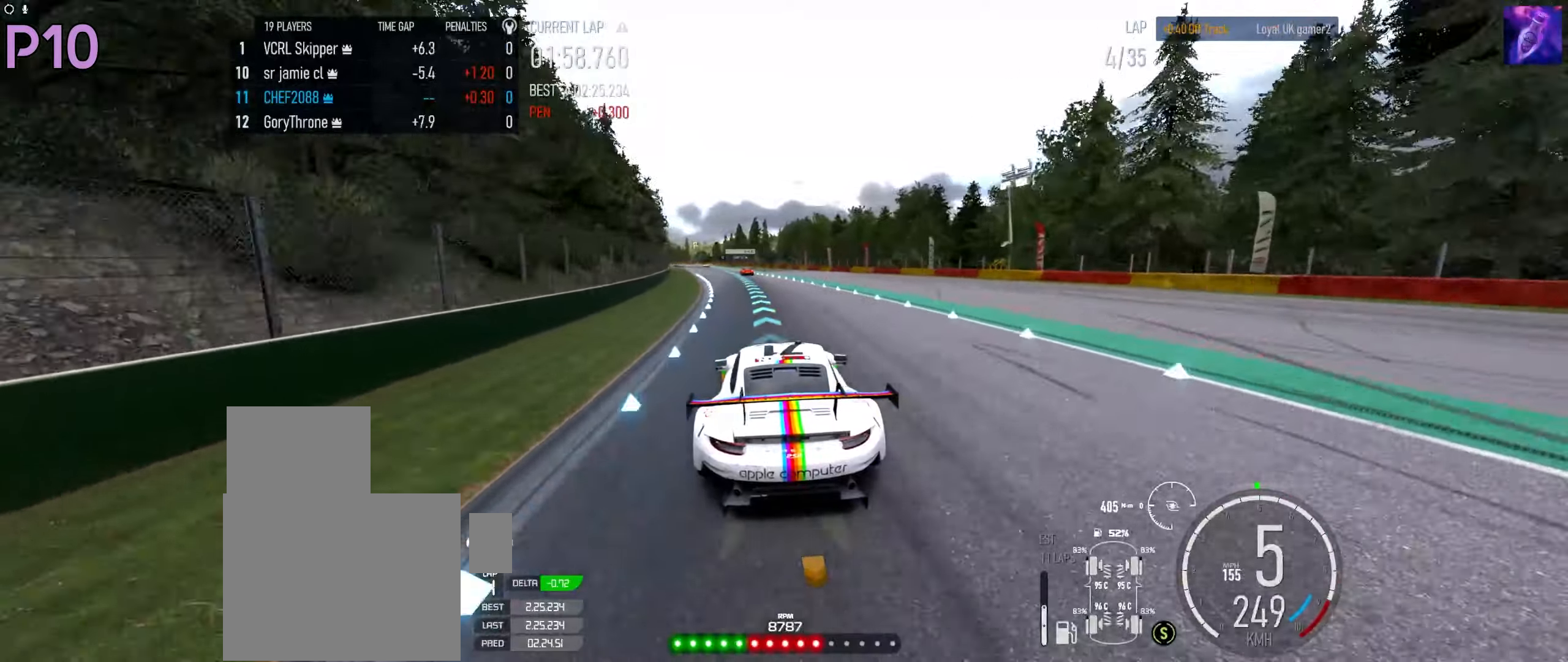
{"buttons": ["R2"], "left_stick": "down-left", "right_stick": "center", "events": []}
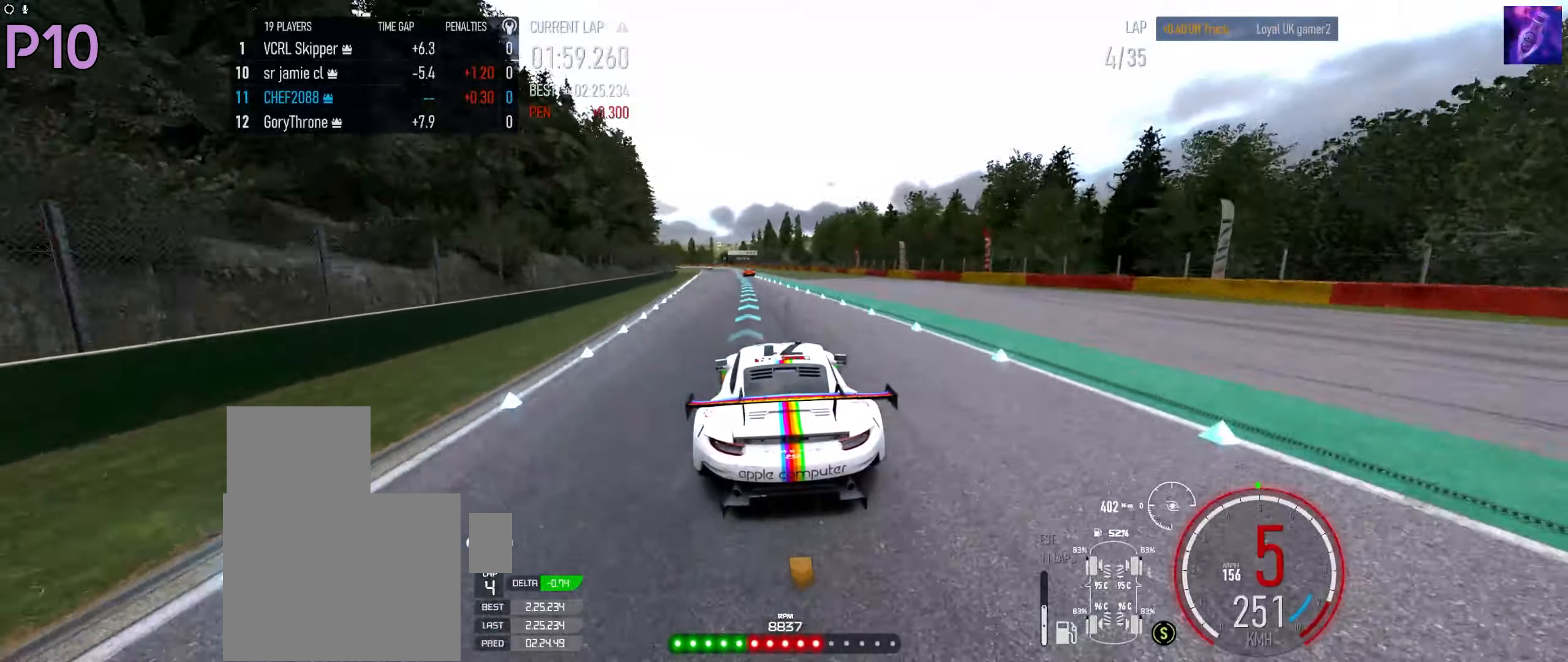
{"buttons": ["R2"], "left_stick": "down-left", "right_stick": "center", "events": [[100, "left_stick", "down"], [316, "left_stick", "down-left"]]}
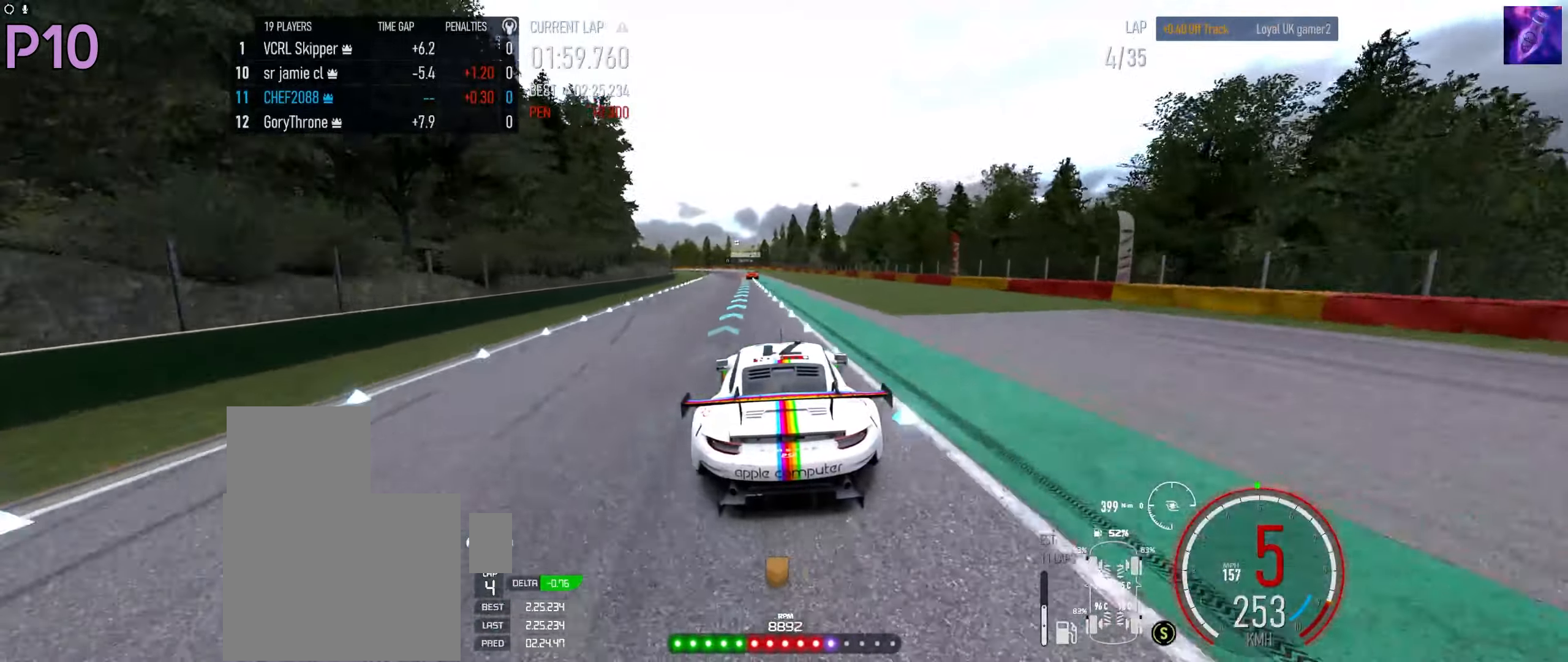
{"buttons": ["R2"], "left_stick": "center", "right_stick": "center", "events": [[333, "left_stick", "center"]]}
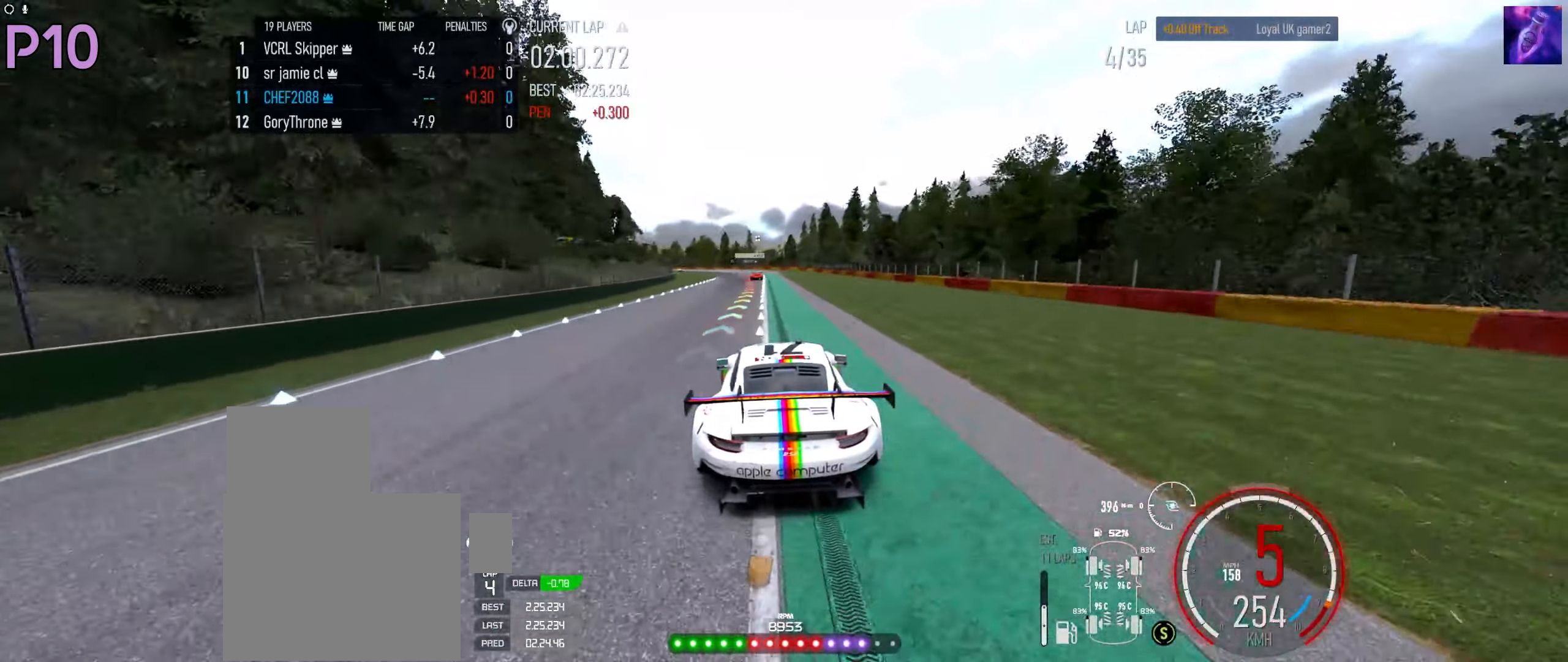
{"buttons": ["R2"], "left_stick": "down-left", "right_stick": "center", "events": [[66, "left_stick", "down-left"]]}
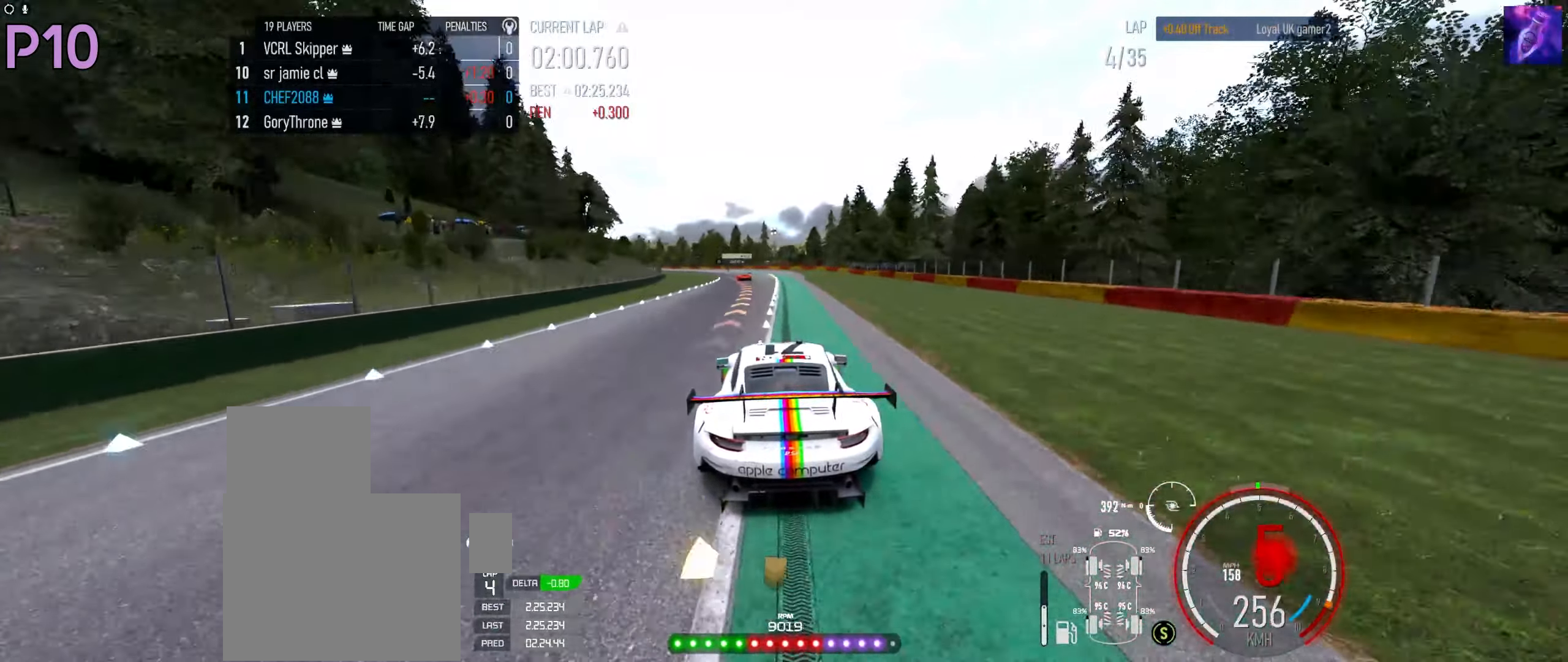
{"buttons": [], "left_stick": "down-left", "right_stick": "center", "events": [[416, "R2", "up"]]}
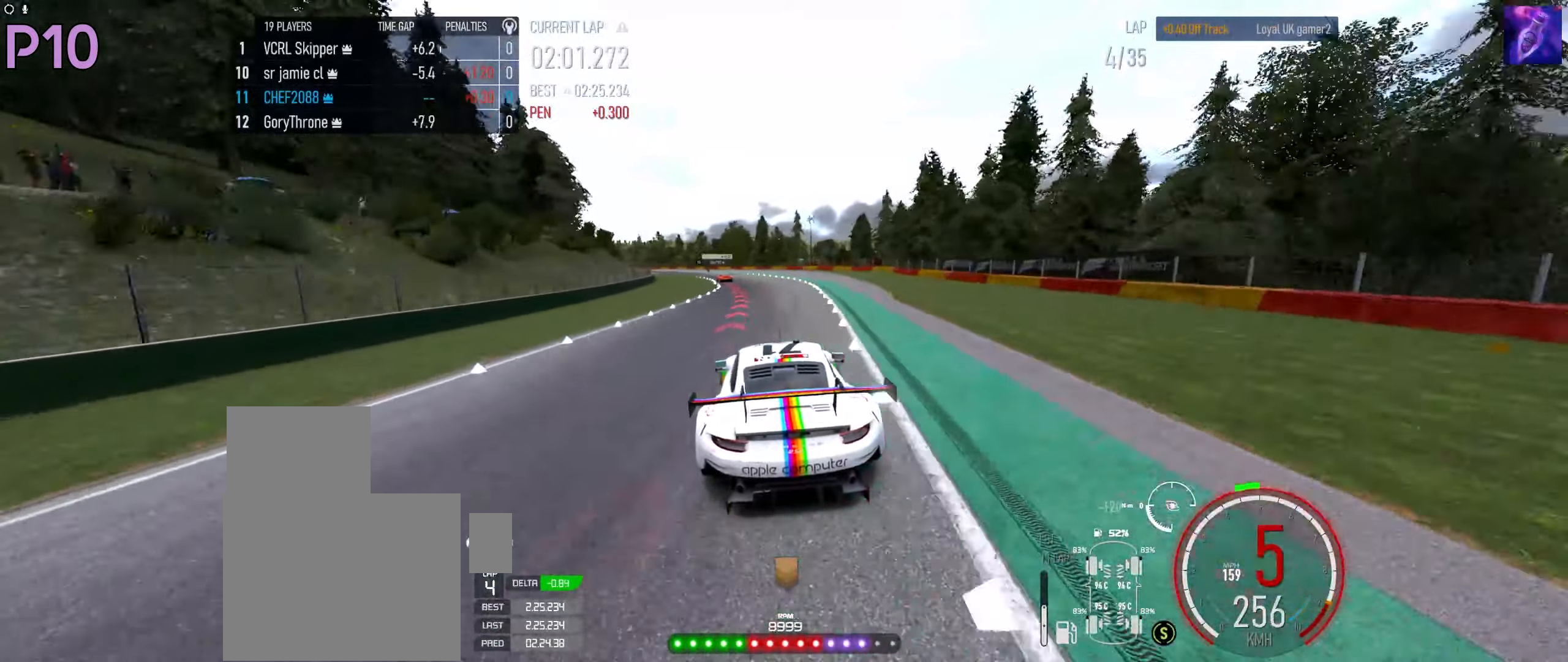
{"buttons": ["R2"], "left_stick": "down-left", "right_stick": "center", "events": [[283, "R2", "down"]]}
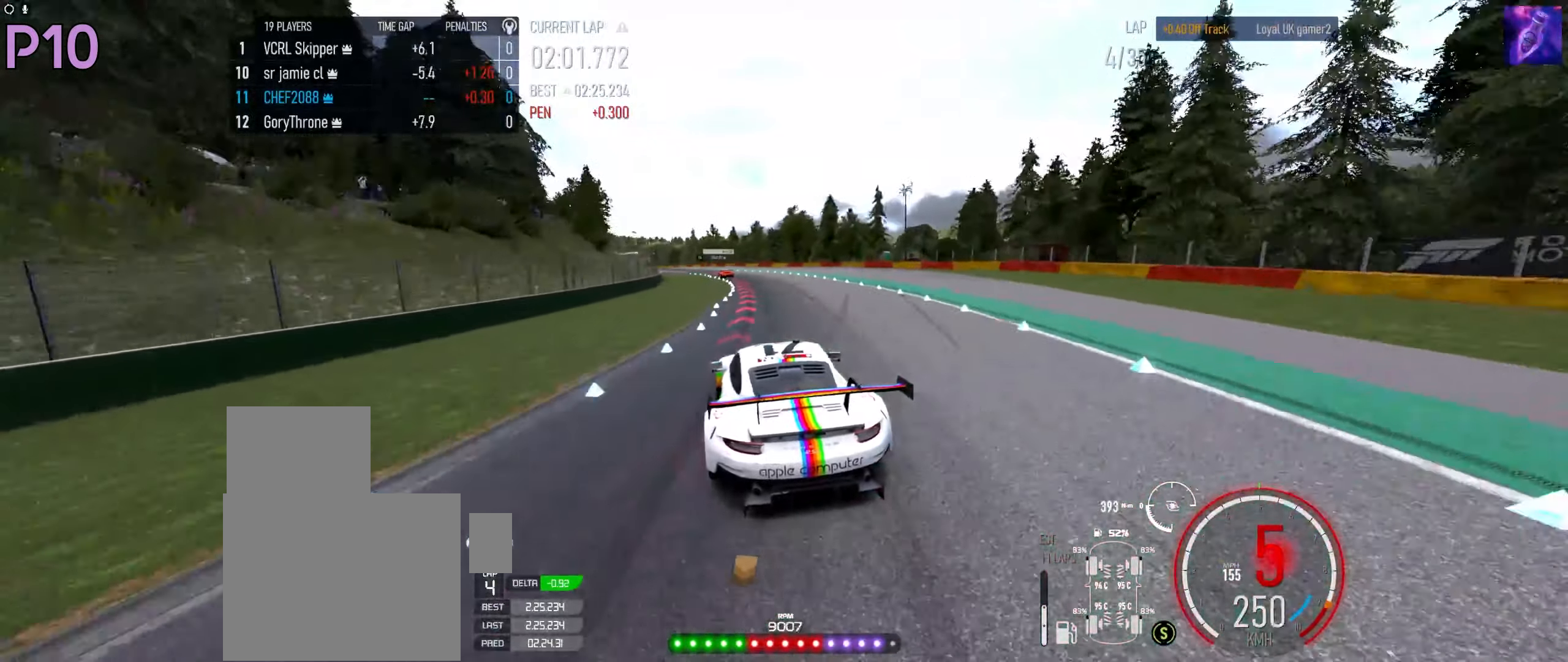
{"buttons": ["R2"], "left_stick": "left", "right_stick": "center", "events": [[200, "left_stick", "right"], [250, "R2", "up"], [333, "R2", "down"], [383, "left_stick", "left"]]}
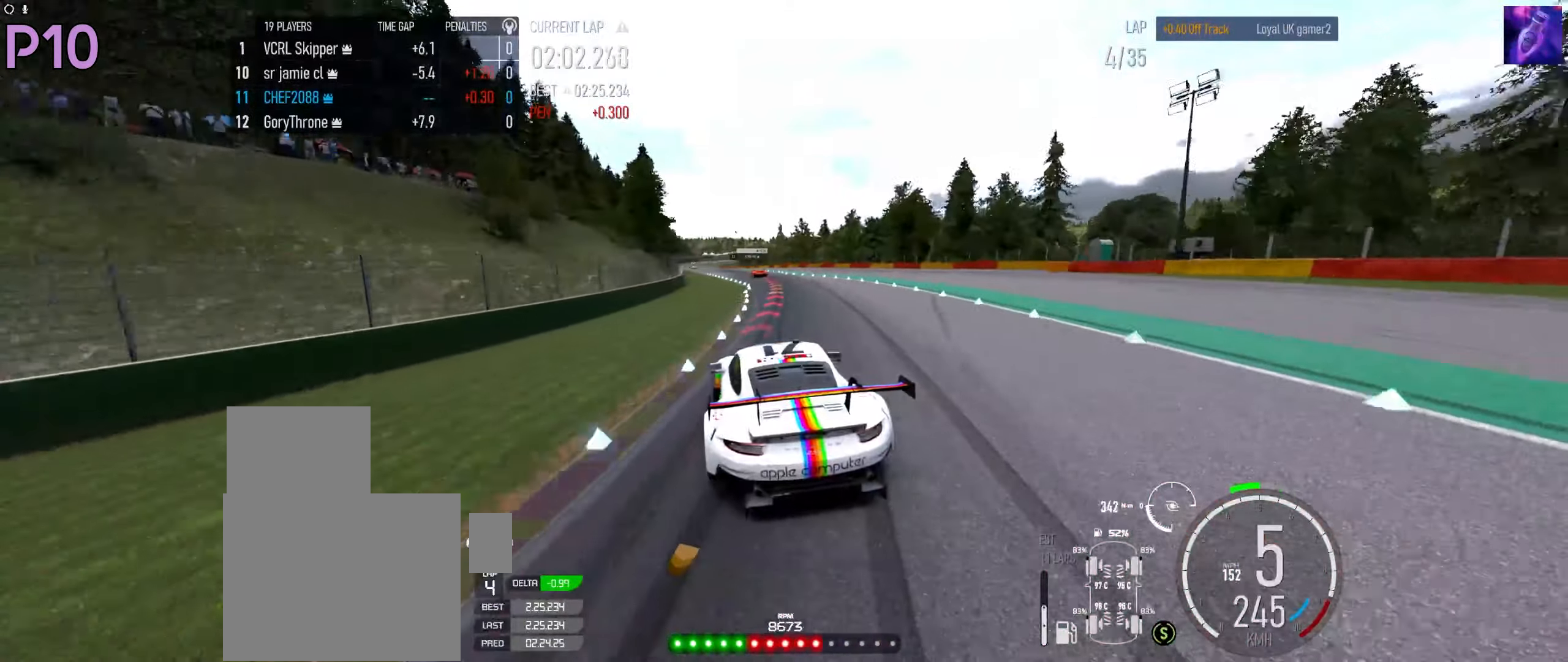
{"buttons": ["R2"], "left_stick": "right", "right_stick": "center", "events": [[133, "left_stick", "center"], [200, "left_stick", "left"], [383, "left_stick", "right"]]}
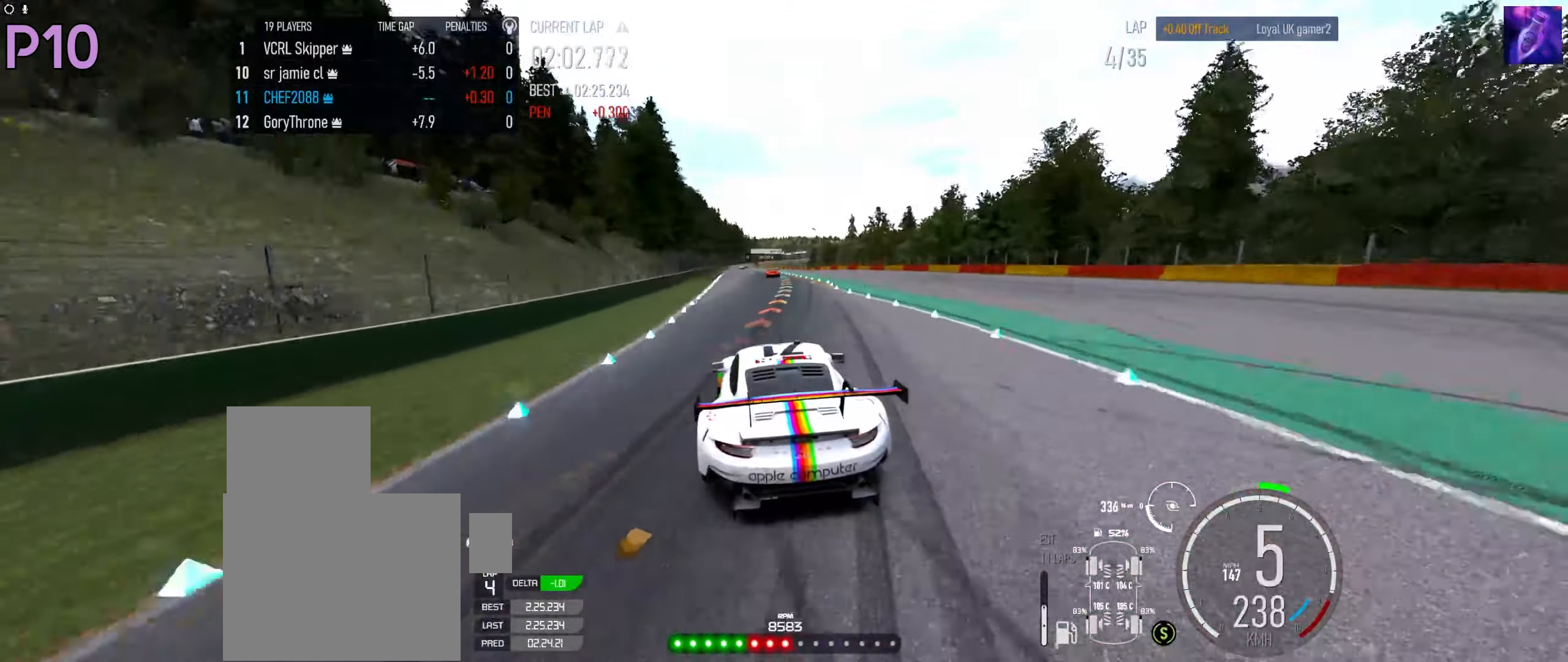
{"buttons": ["R2"], "left_stick": "left", "right_stick": "center", "events": [[50, "left_stick", "left"]]}
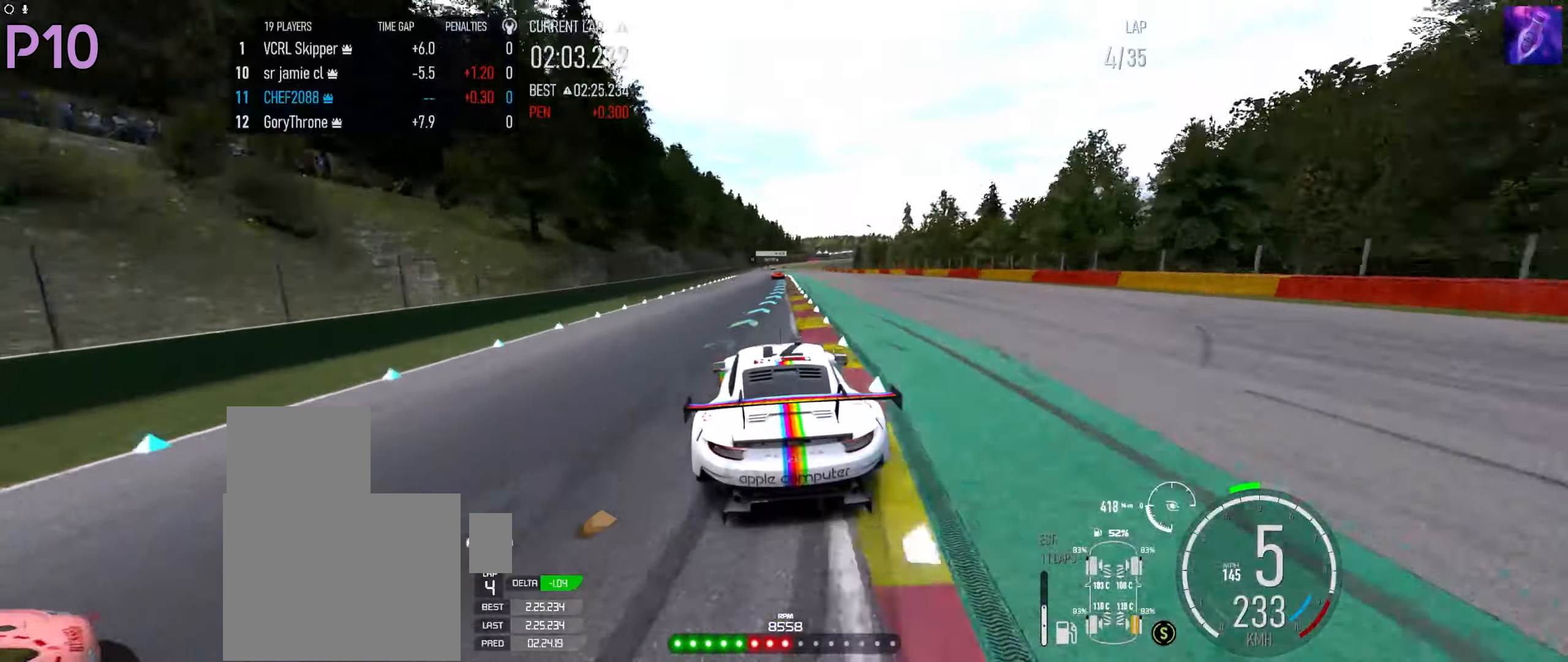
{"buttons": ["R2"], "left_stick": "center", "right_stick": "center", "events": [[400, "left_stick", "center"]]}
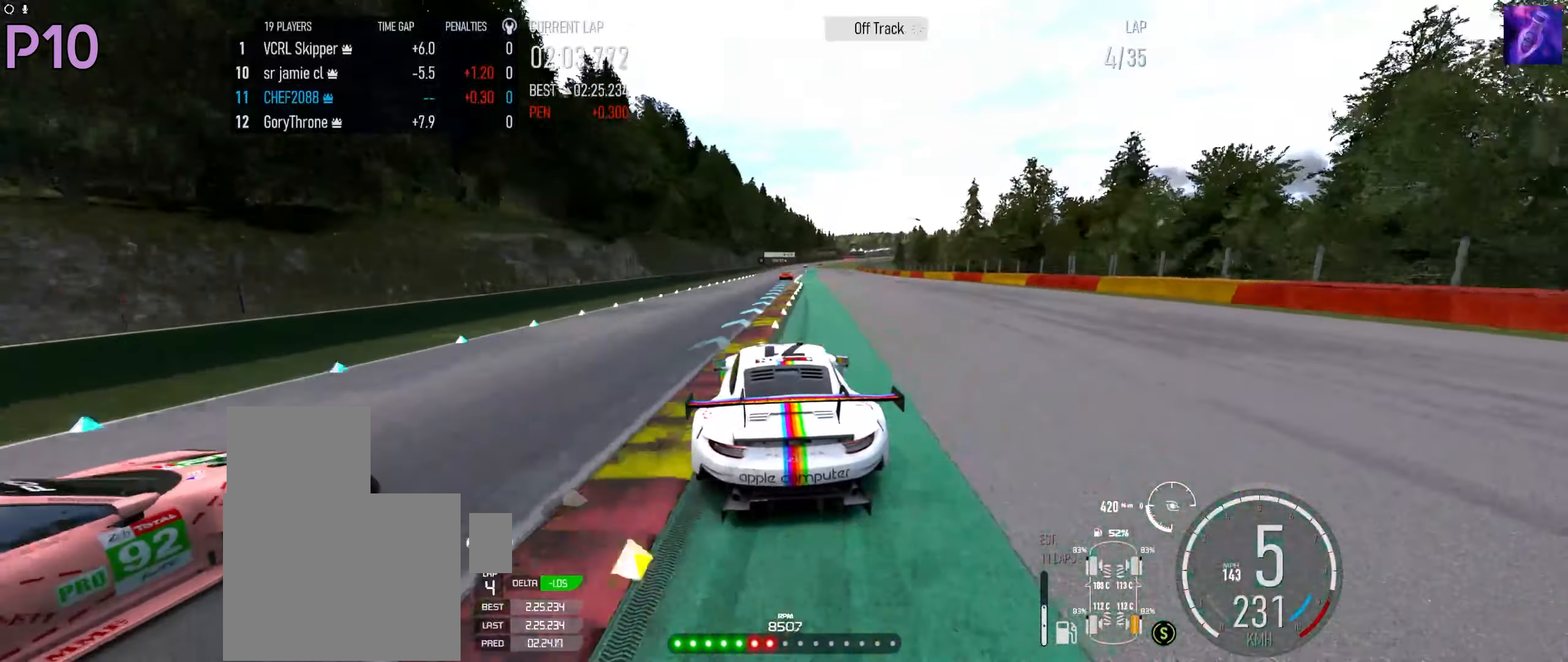
{"buttons": ["R2"], "left_stick": "up-right", "right_stick": "center", "events": [[17, "left_stick", "right"], [67, "left_stick", "up-right"], [167, "left_stick", "center"], [300, "left_stick", "up-right"]]}
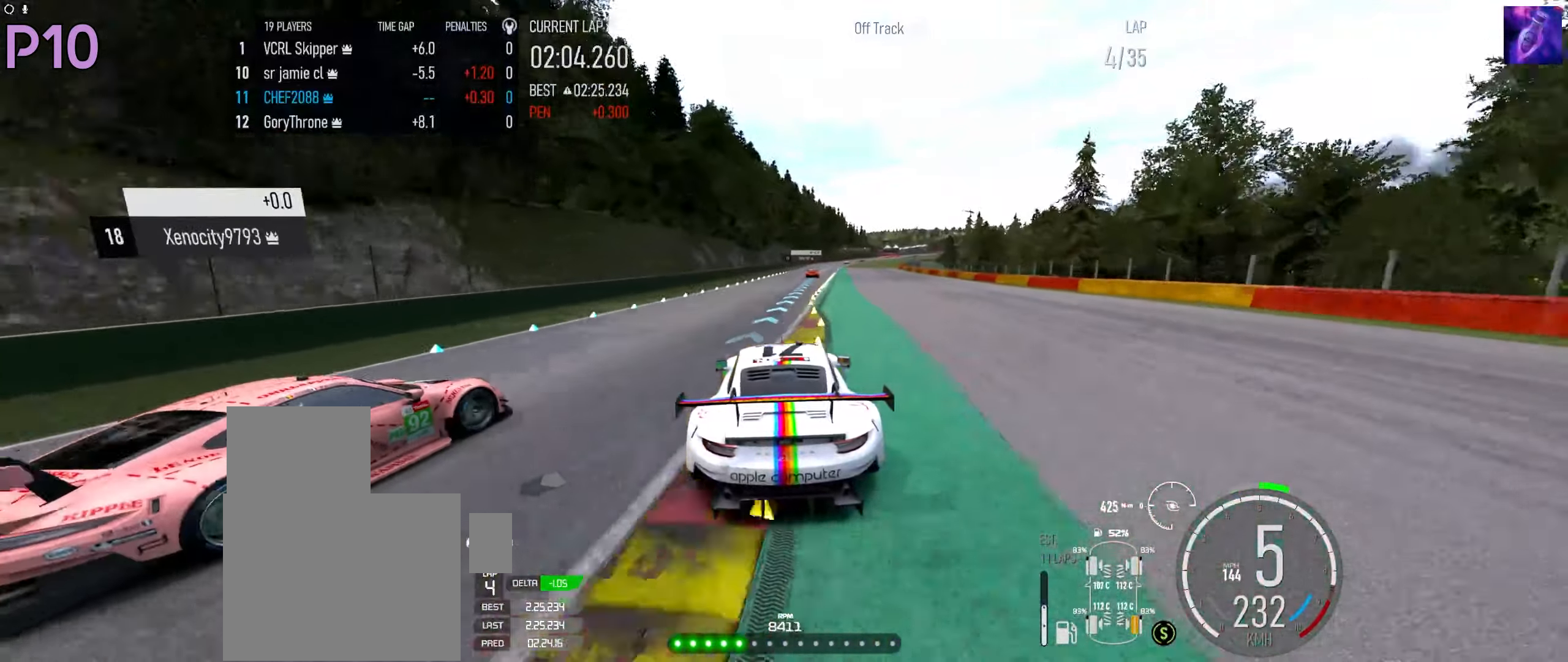
{"buttons": ["R2"], "left_stick": "center", "right_stick": "center", "events": [[33, "left_stick", "center"], [333, "left_stick", "left"], [450, "left_stick", "center"]]}
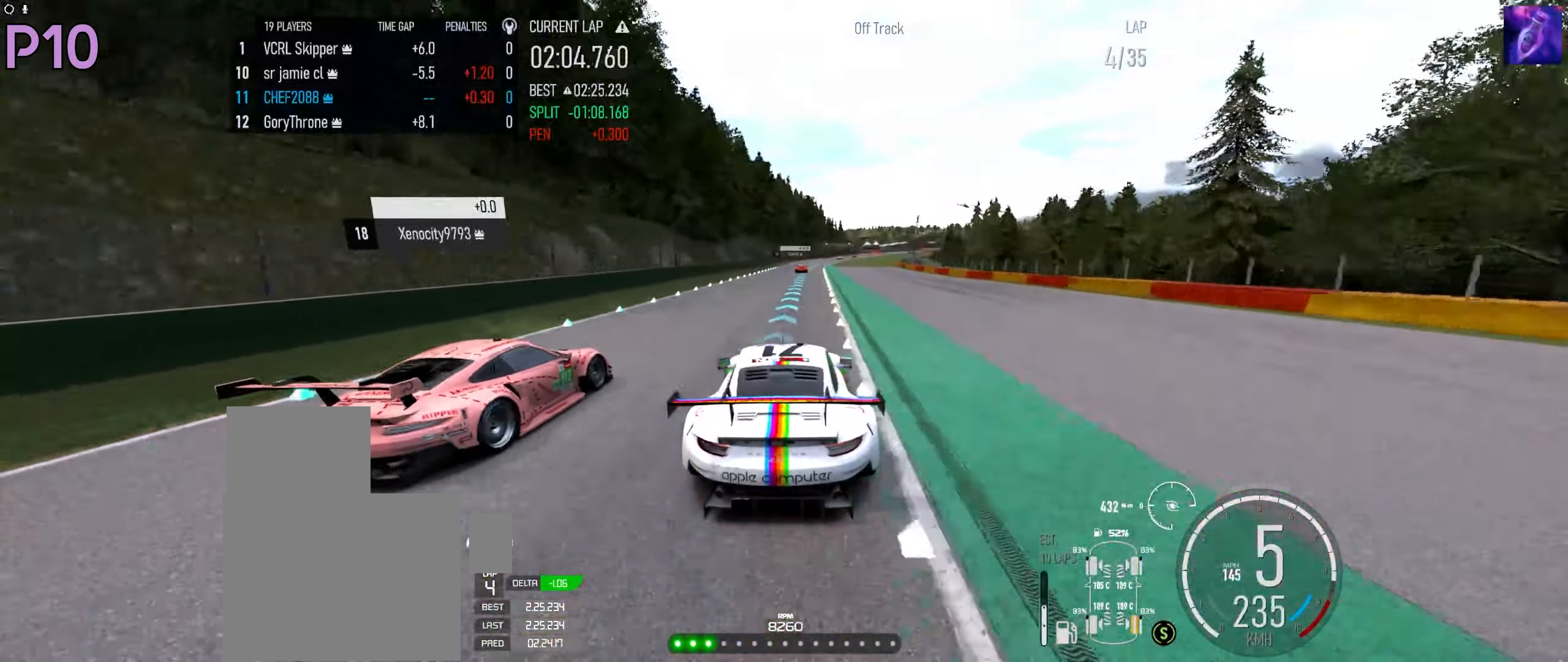
{"buttons": ["R2"], "left_stick": "center", "right_stick": "center", "events": [[233, "left_stick", "right"], [333, "left_stick", "center"]]}
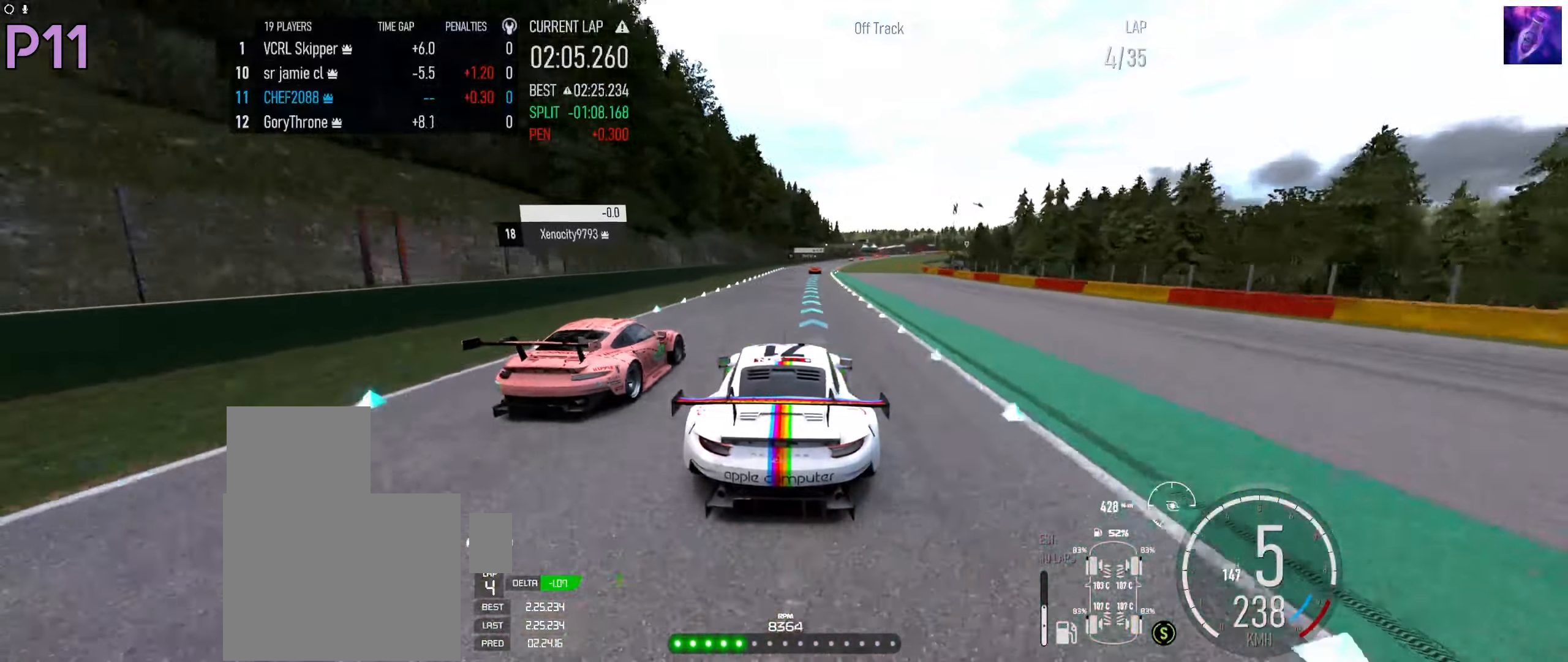
{"buttons": ["R2"], "left_stick": "center", "right_stick": "center", "events": [[17, "left_stick", "right"], [167, "left_stick", "center"], [250, "left_stick", "right"], [483, "left_stick", "center"]]}
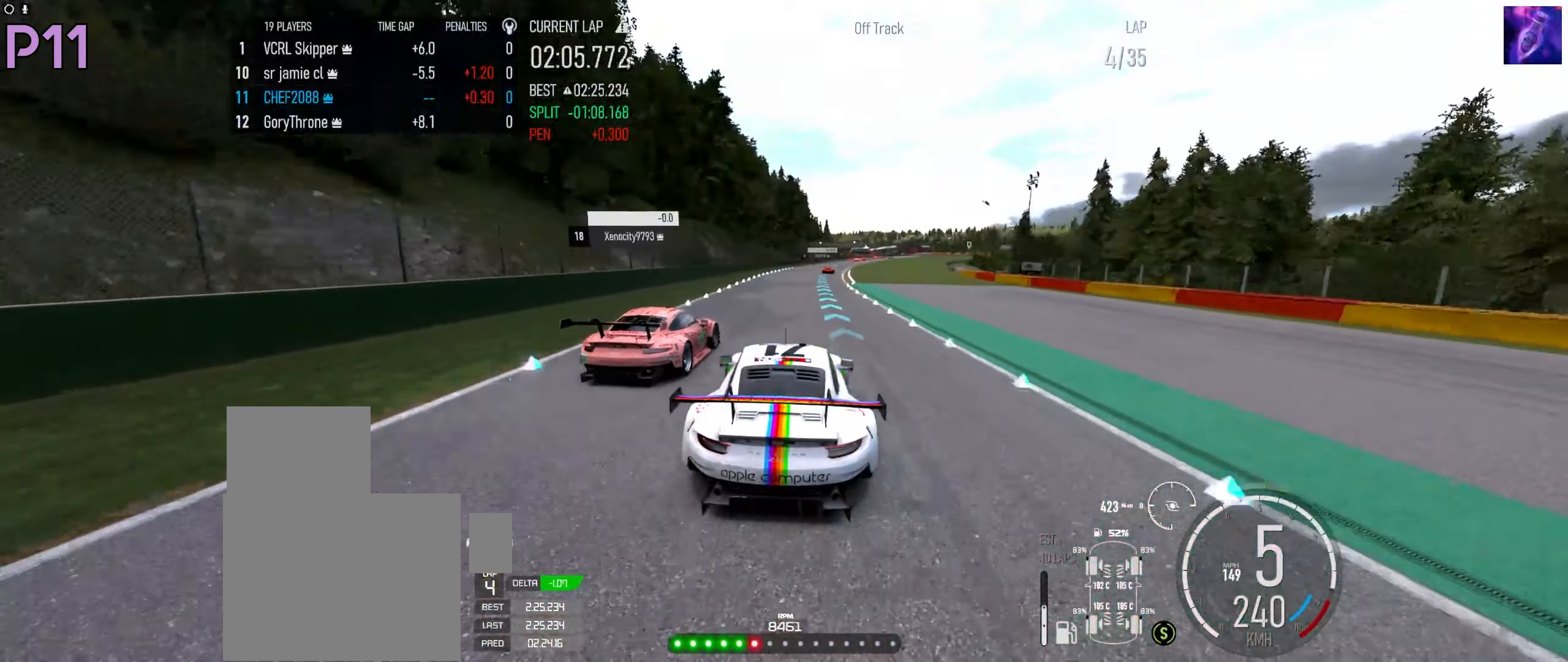
{"buttons": ["R2"], "left_stick": "right", "right_stick": "center", "events": [[50, "left_stick", "right"], [333, "left_stick", "center"], [383, "left_stick", "right"]]}
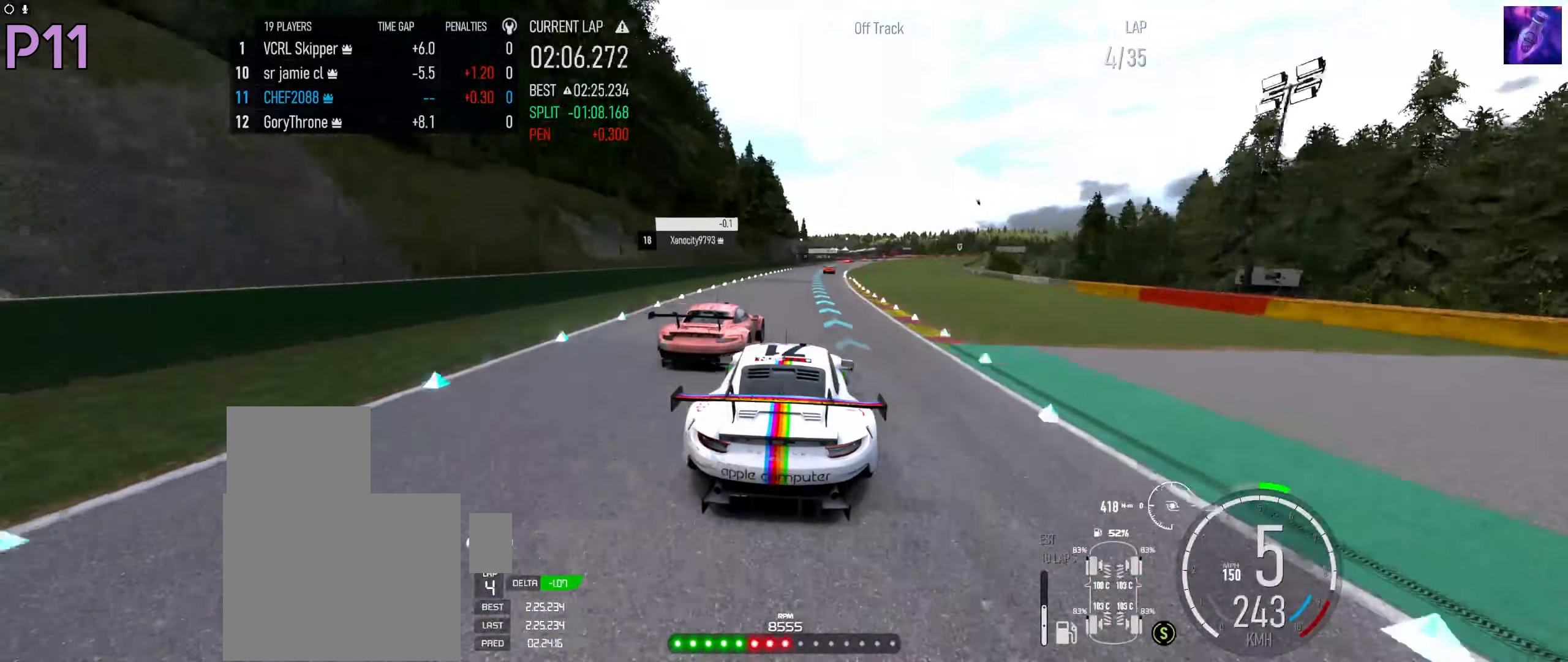
{"buttons": ["R2"], "left_stick": "right", "right_stick": "center", "events": [[100, "left_stick", "center"], [183, "left_stick", "right"], [383, "left_stick", "center"], [467, "left_stick", "right"]]}
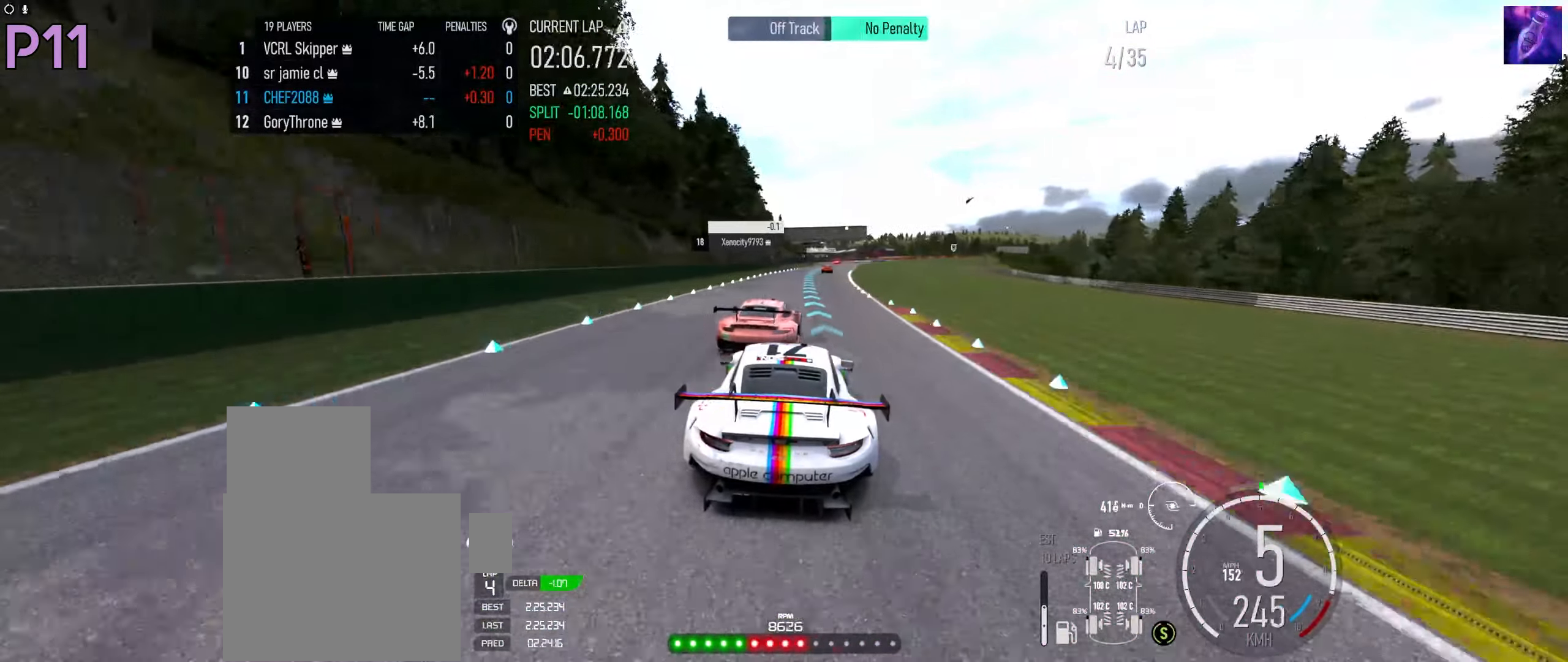
{"buttons": ["R2"], "left_stick": "center", "right_stick": "center", "events": [[233, "left_stick", "center"], [283, "left_stick", "right"], [467, "left_stick", "center"]]}
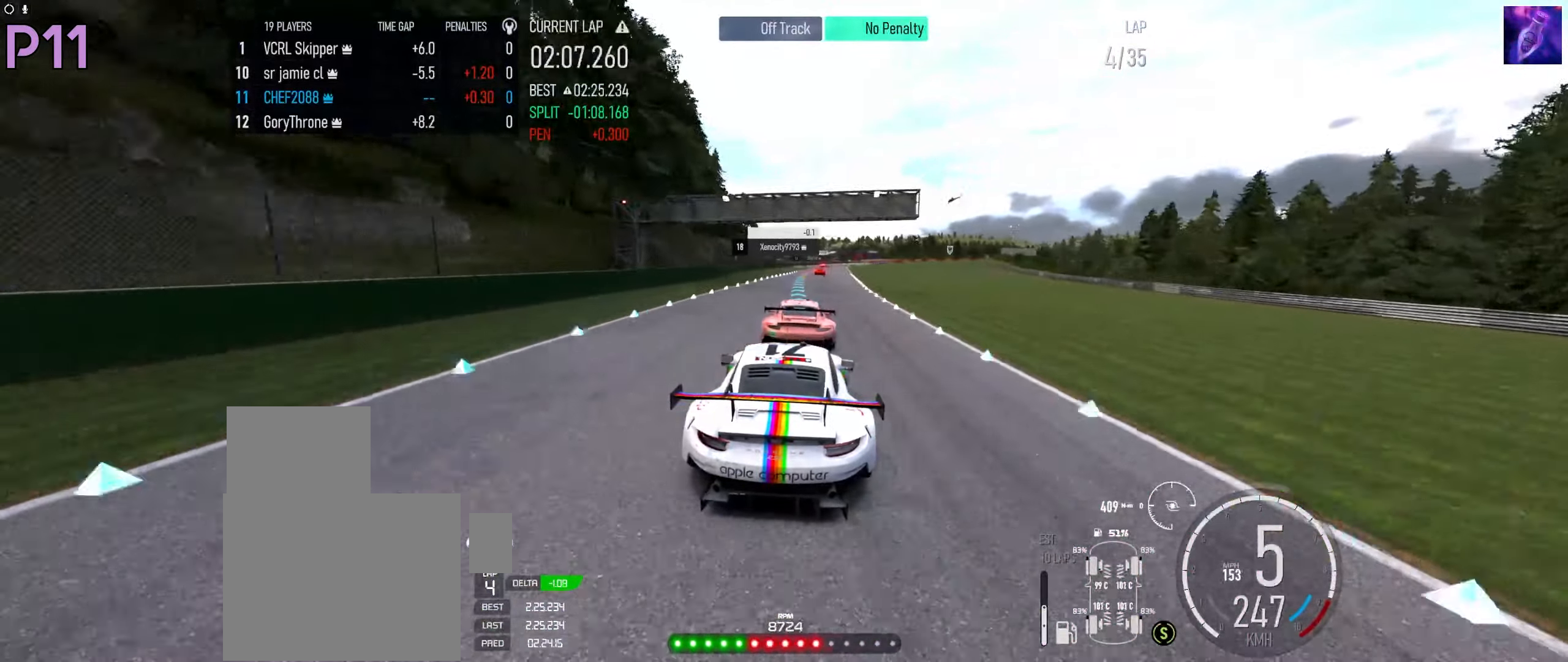
{"buttons": ["R2"], "left_stick": "center", "right_stick": "center", "events": [[83, "left_stick", "right"], [500, "left_stick", "center"]]}
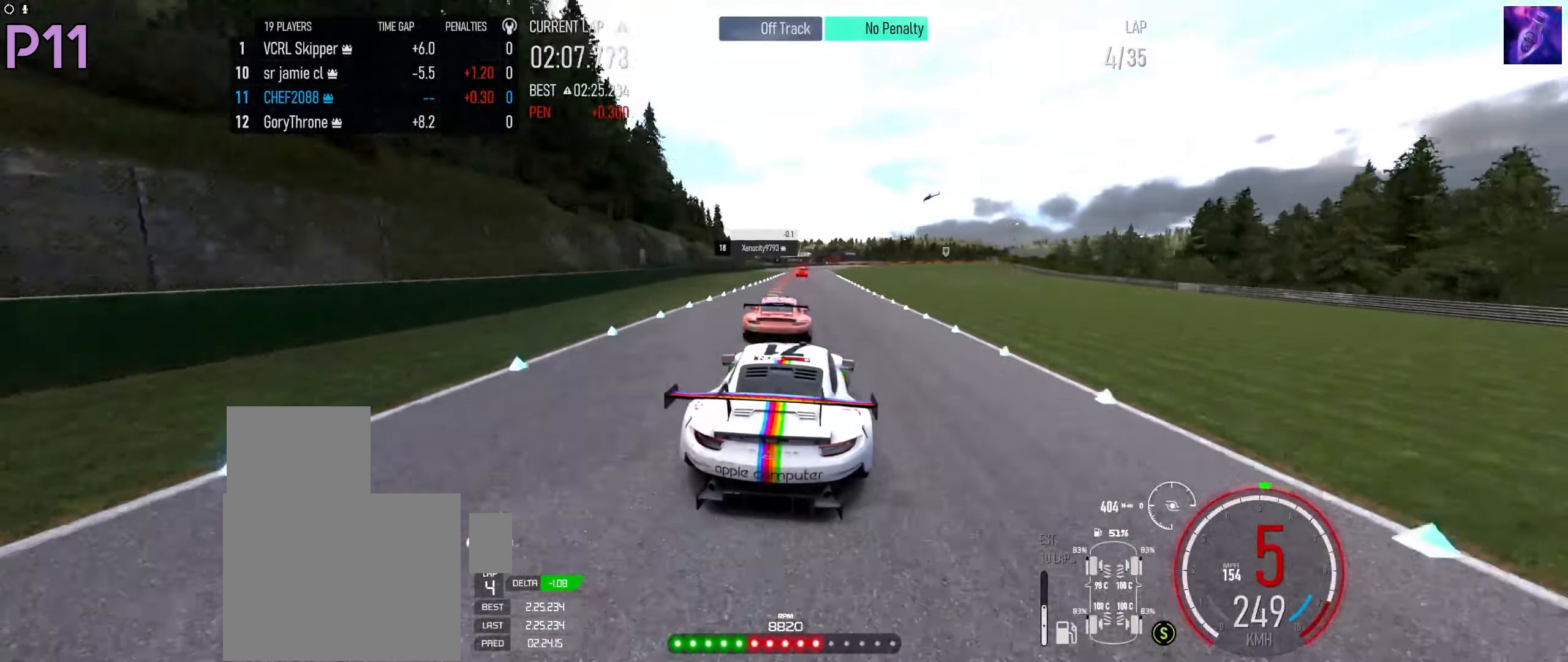
{"buttons": ["R2"], "left_stick": "left", "right_stick": "center", "events": [[200, "left_stick", "left"], [317, "left_stick", "center"], [434, "left_stick", "left"]]}
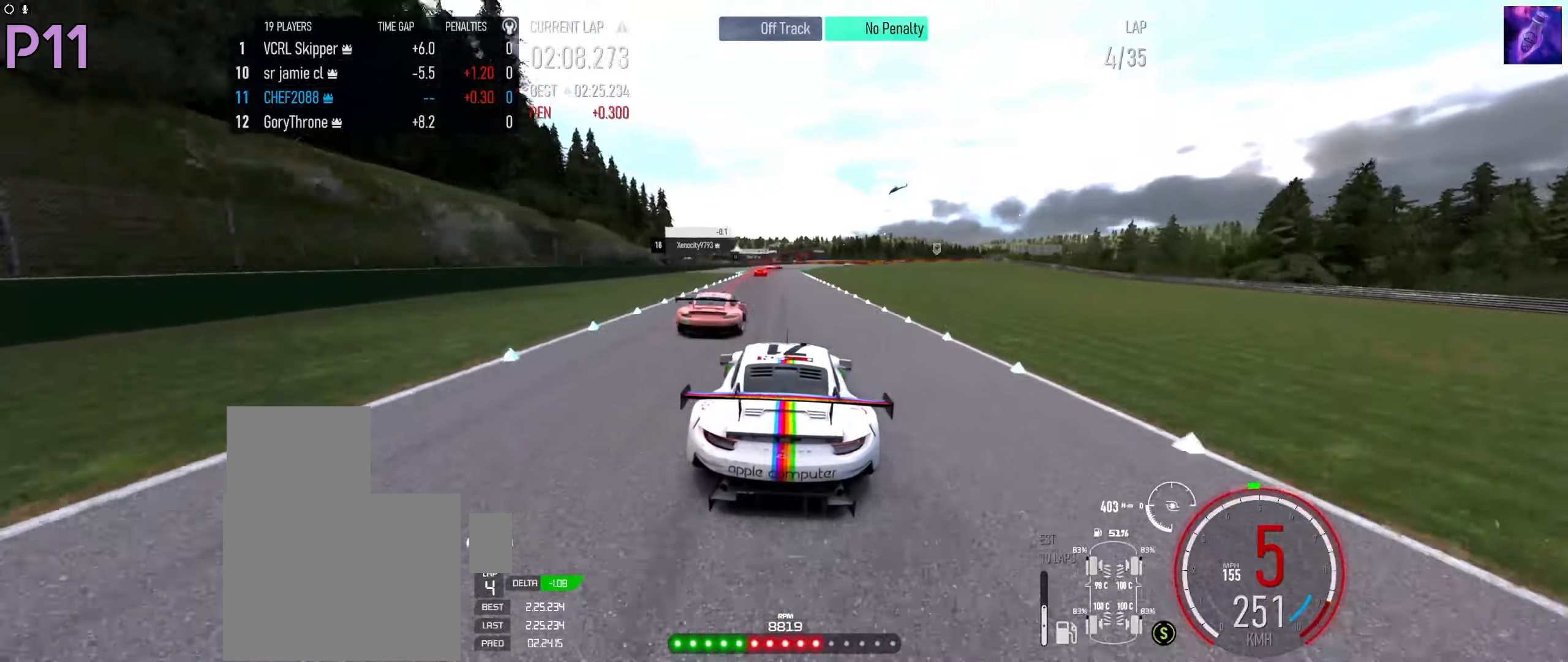
{"buttons": ["L2"], "left_stick": "right", "right_stick": "center", "events": [[167, "left_stick", "center"], [200, "L2", "down"], [200, "R2", "up"], [234, "X", "down"], [284, "X", "up"], [300, "left_stick", "right"]]}
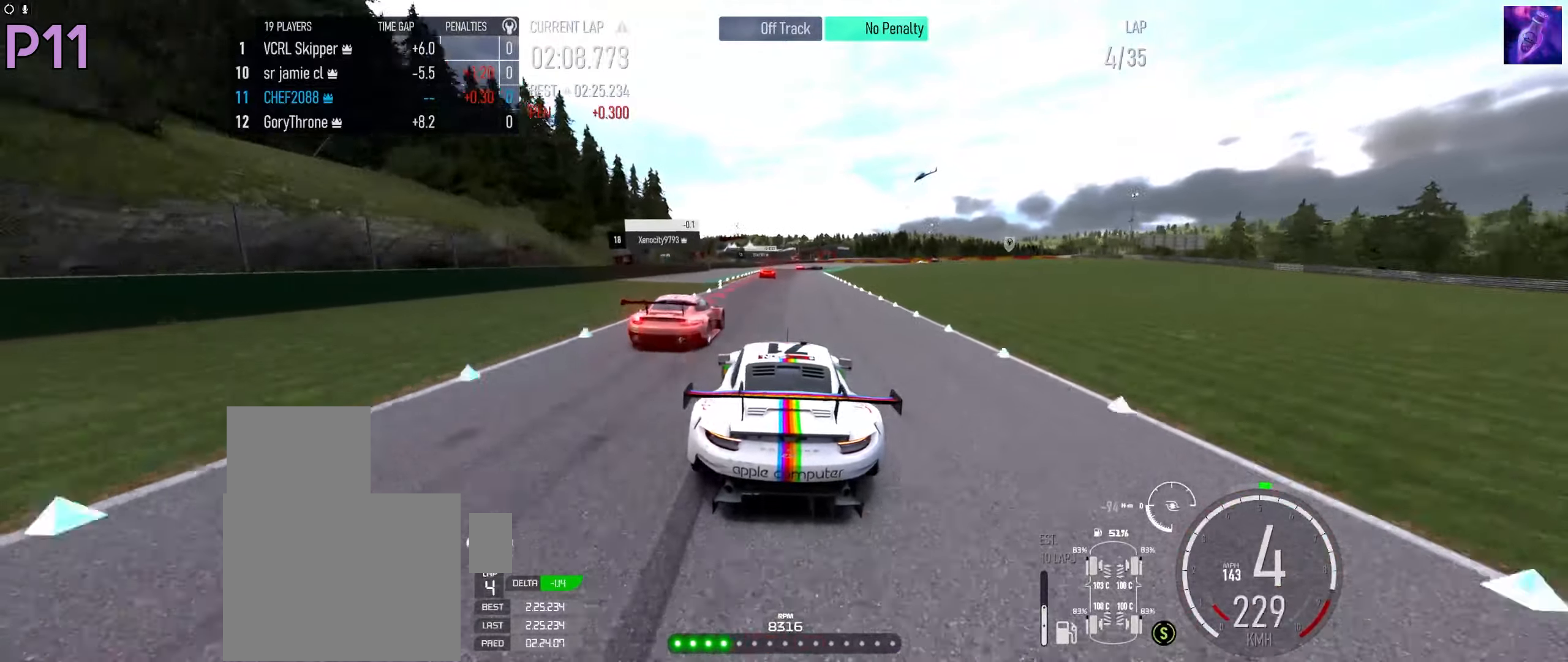
{"buttons": ["L2"], "left_stick": "center", "right_stick": "center", "events": [[134, "left_stick", "center"], [200, "X", "down"], [250, "left_stick", "left"], [267, "X", "up"], [467, "left_stick", "center"]]}
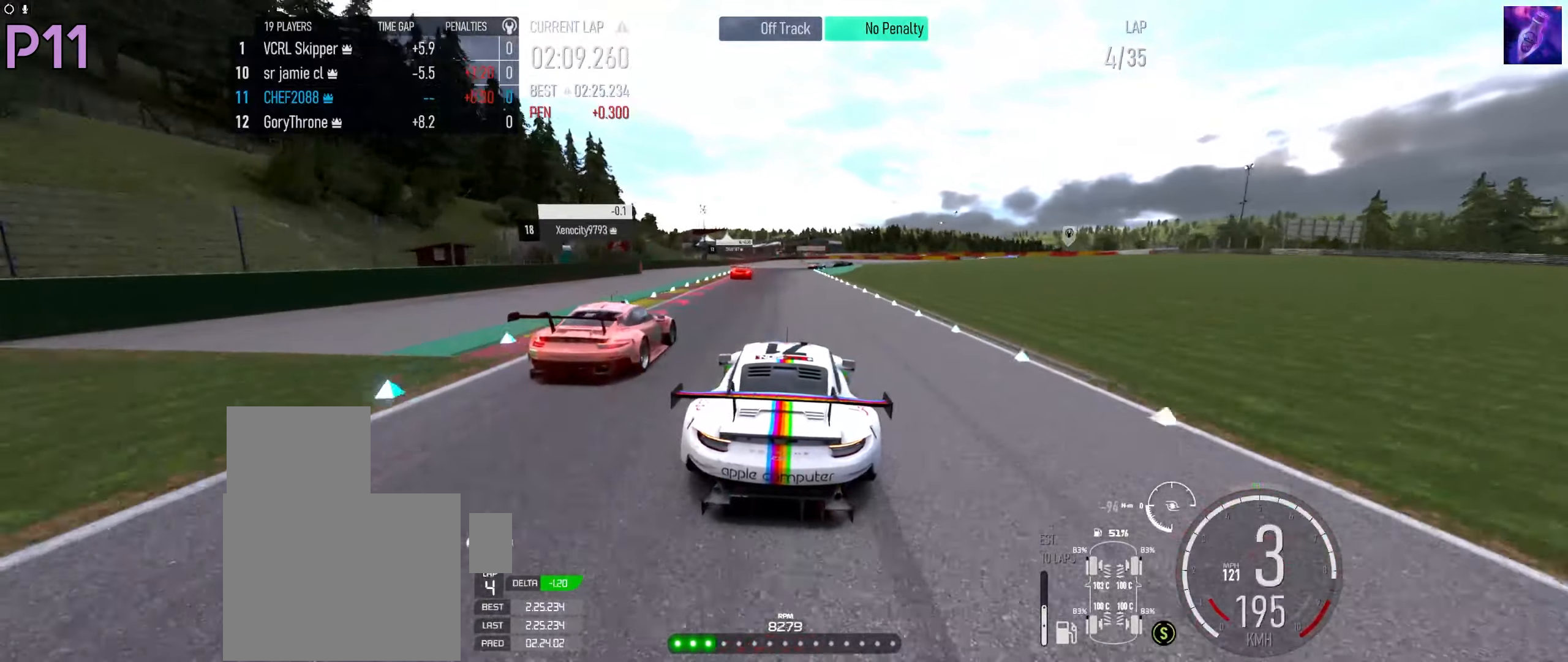
{"buttons": ["L2"], "left_stick": "down-right", "right_stick": "center", "events": [[50, "X", "down"], [50, "left_stick", "down"], [117, "X", "up"], [184, "left_stick", "down-right"], [300, "left_stick", "center"], [434, "left_stick", "down-right"]]}
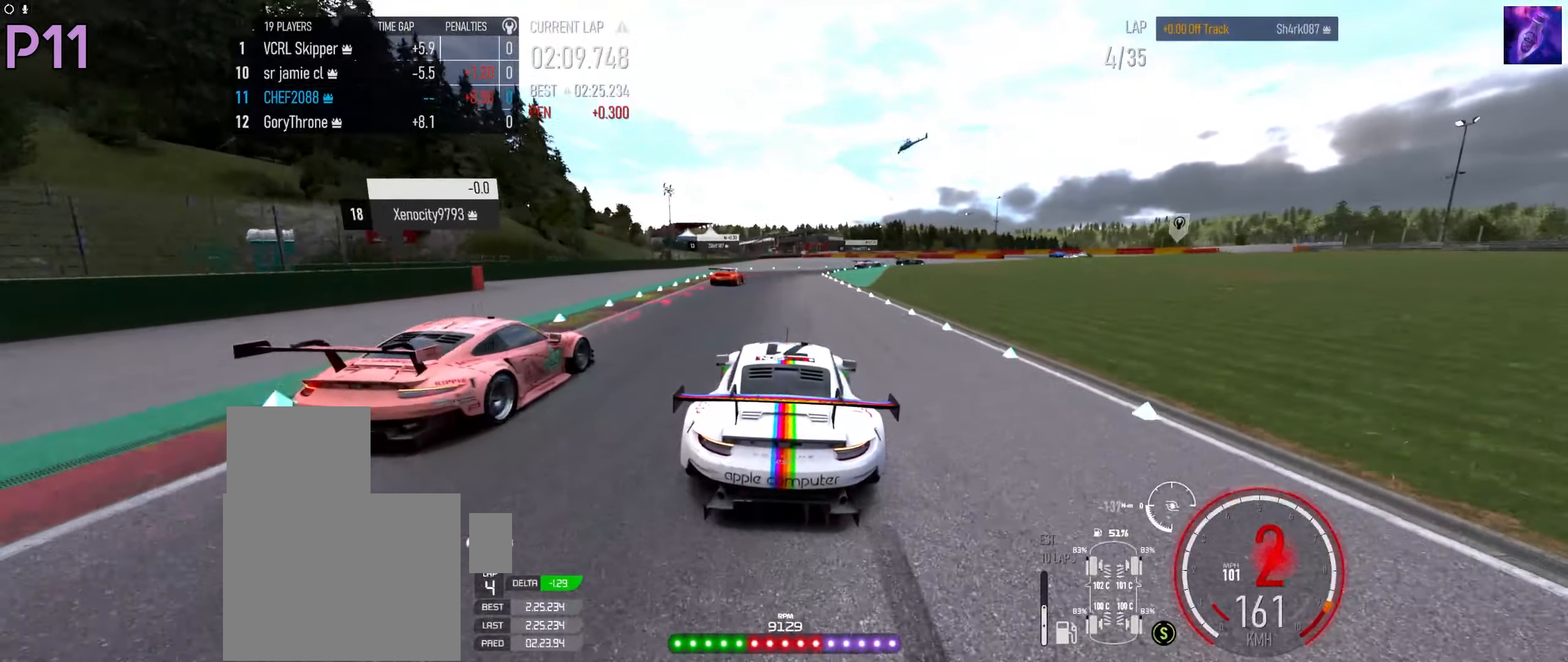
{"buttons": ["L2"], "left_stick": "down-right", "right_stick": "center", "events": [[100, "left_stick", "center"], [234, "left_stick", "down-right"], [350, "left_stick", "center"], [500, "left_stick", "down-right"]]}
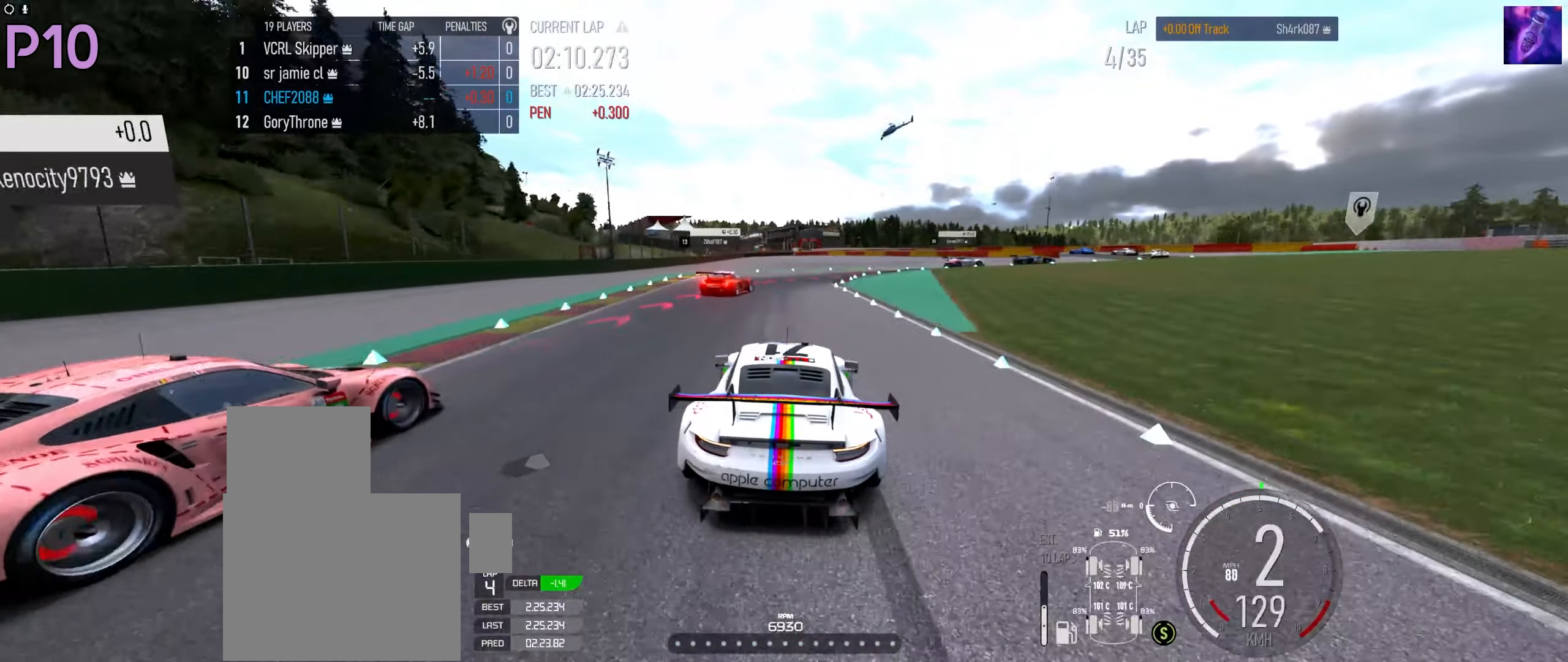
{"buttons": ["L2"], "left_stick": "right", "right_stick": "center", "events": [[167, "left_stick", "right"], [367, "X", "down"], [417, "X", "up"]]}
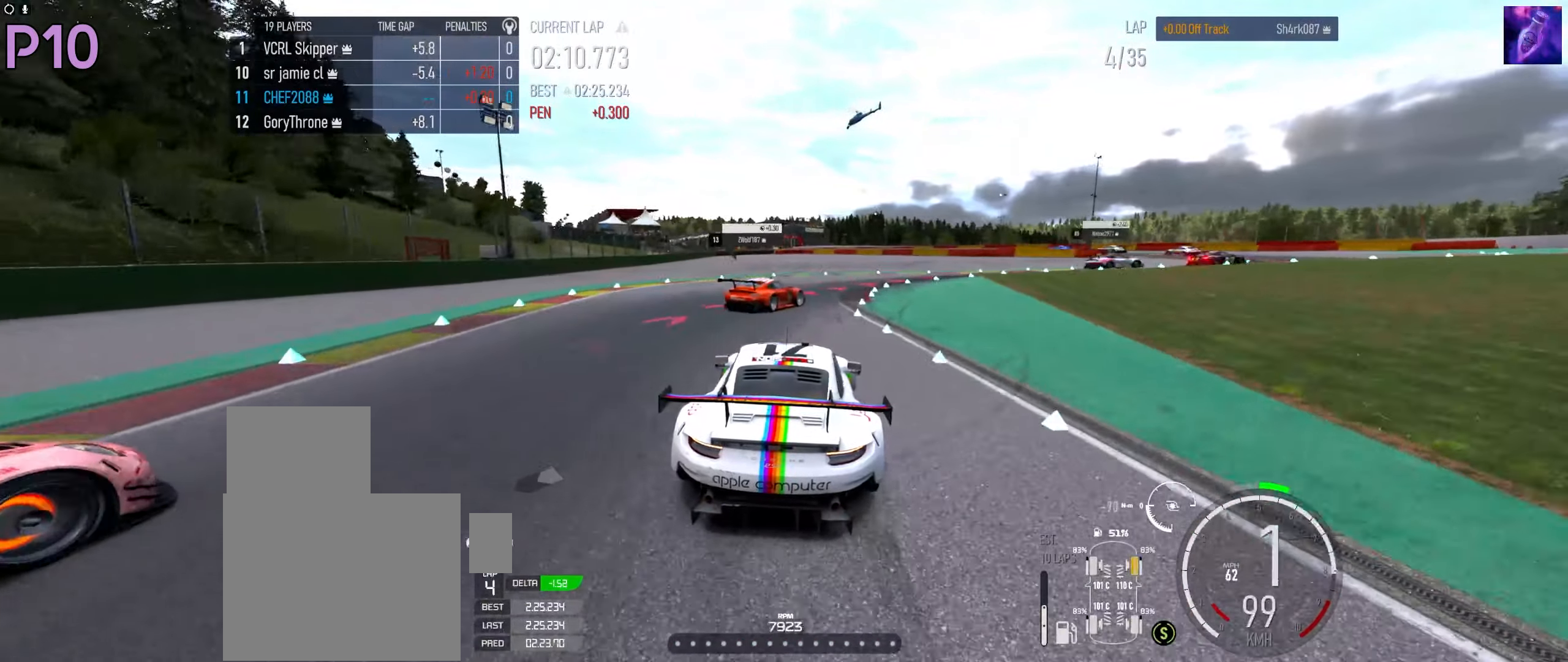
{"buttons": ["L2"], "left_stick": "right", "right_stick": "center", "events": []}
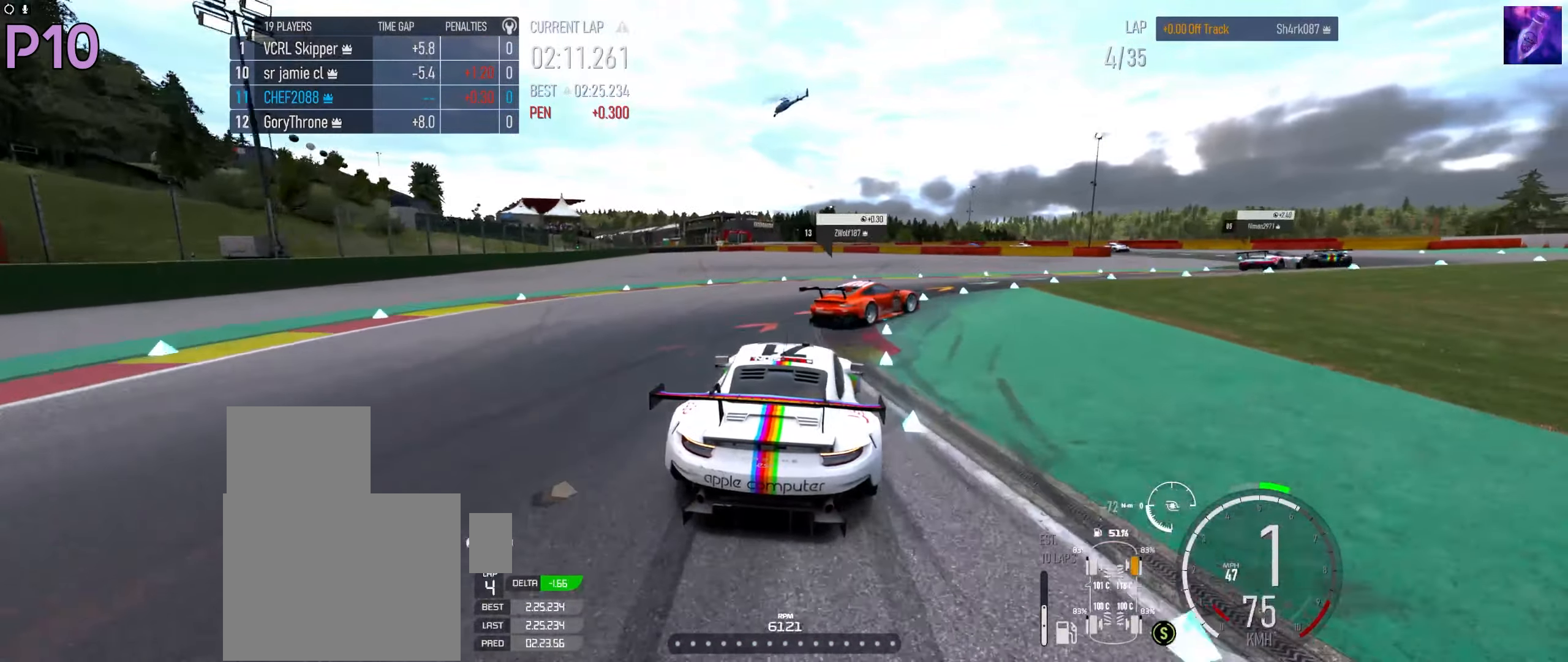
{"buttons": [], "left_stick": "right", "right_stick": "center", "events": [[467, "L2", "up"]]}
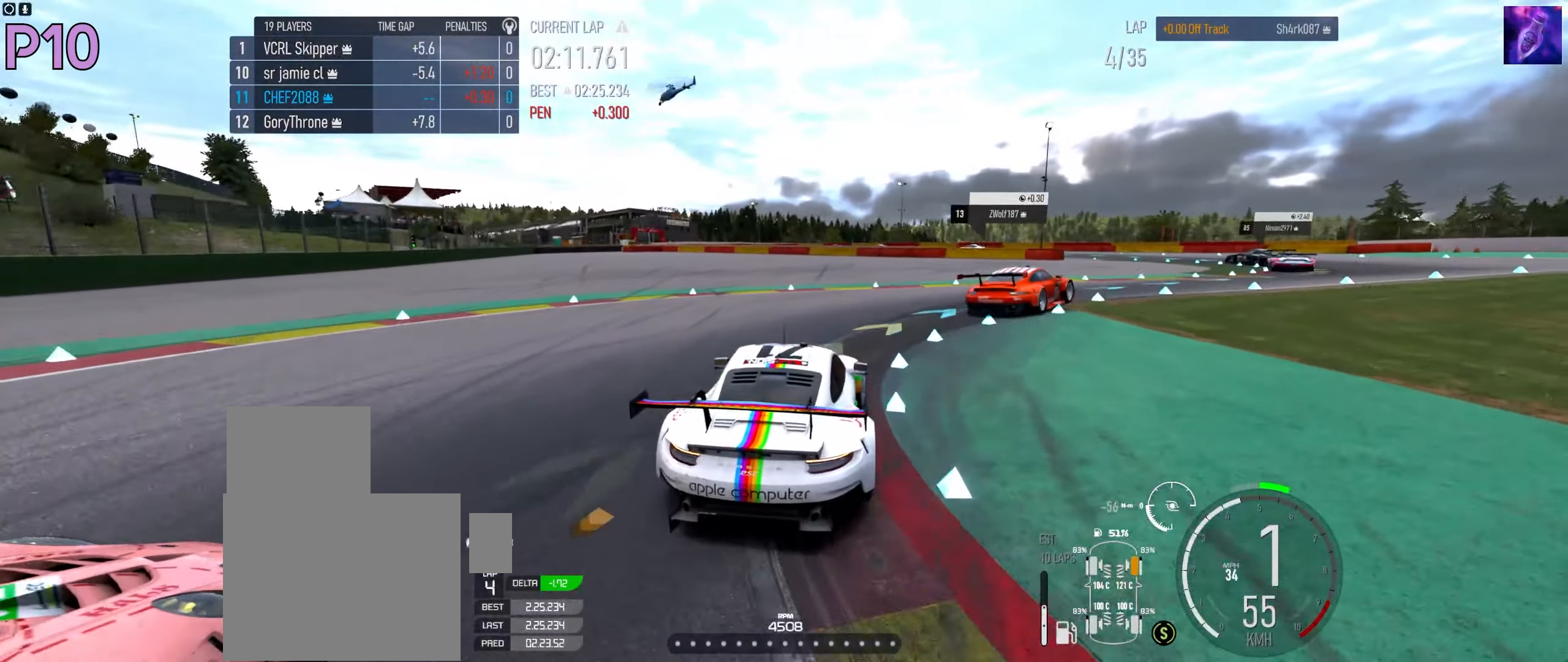
{"buttons": [], "left_stick": "right", "right_stick": "center", "events": [[334, "B", "down"], [384, "B", "up"]]}
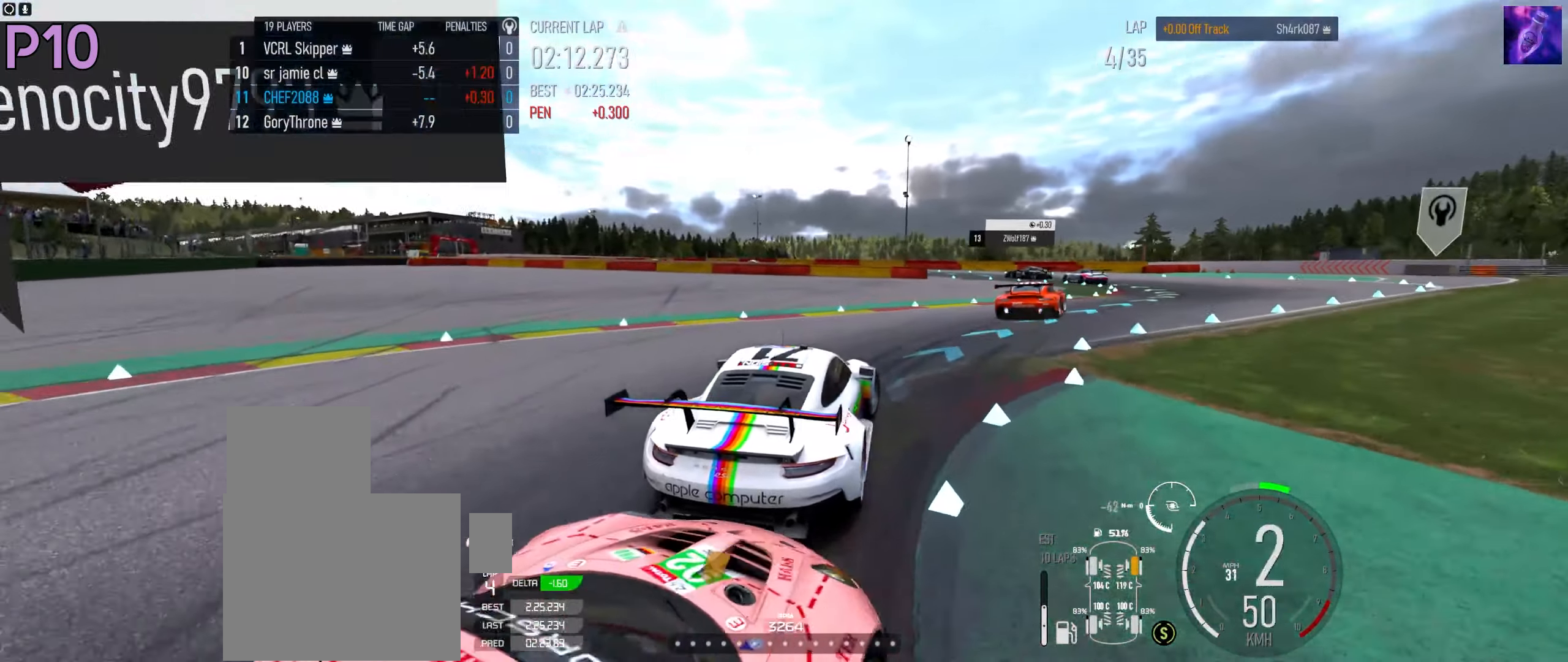
{"buttons": ["R2"], "left_stick": "right", "right_stick": "center", "events": [[17, "R2", "down"], [234, "left_stick", "up-left"], [417, "left_stick", "right"]]}
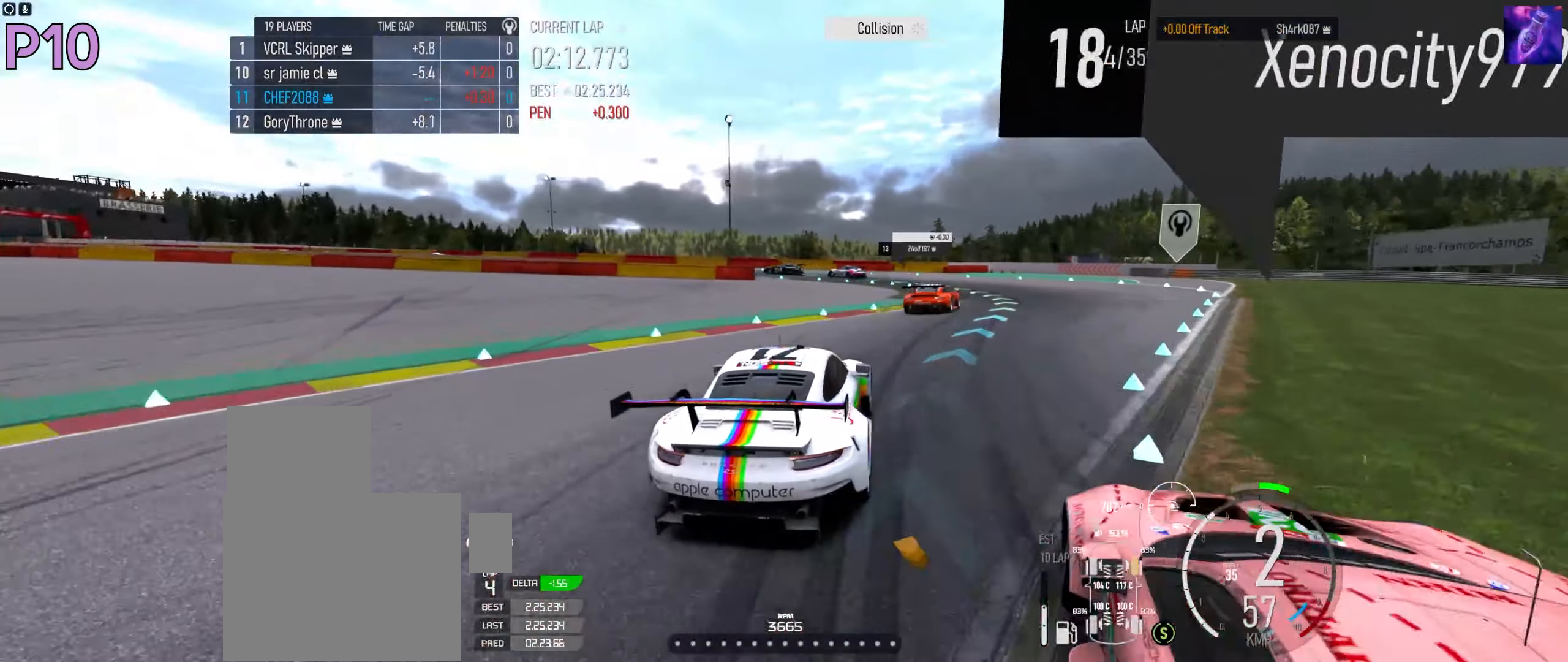
{"buttons": ["R2"], "left_stick": "right", "right_stick": "center", "events": [[350, "left_stick", "up-left"], [466, "left_stick", "right"]]}
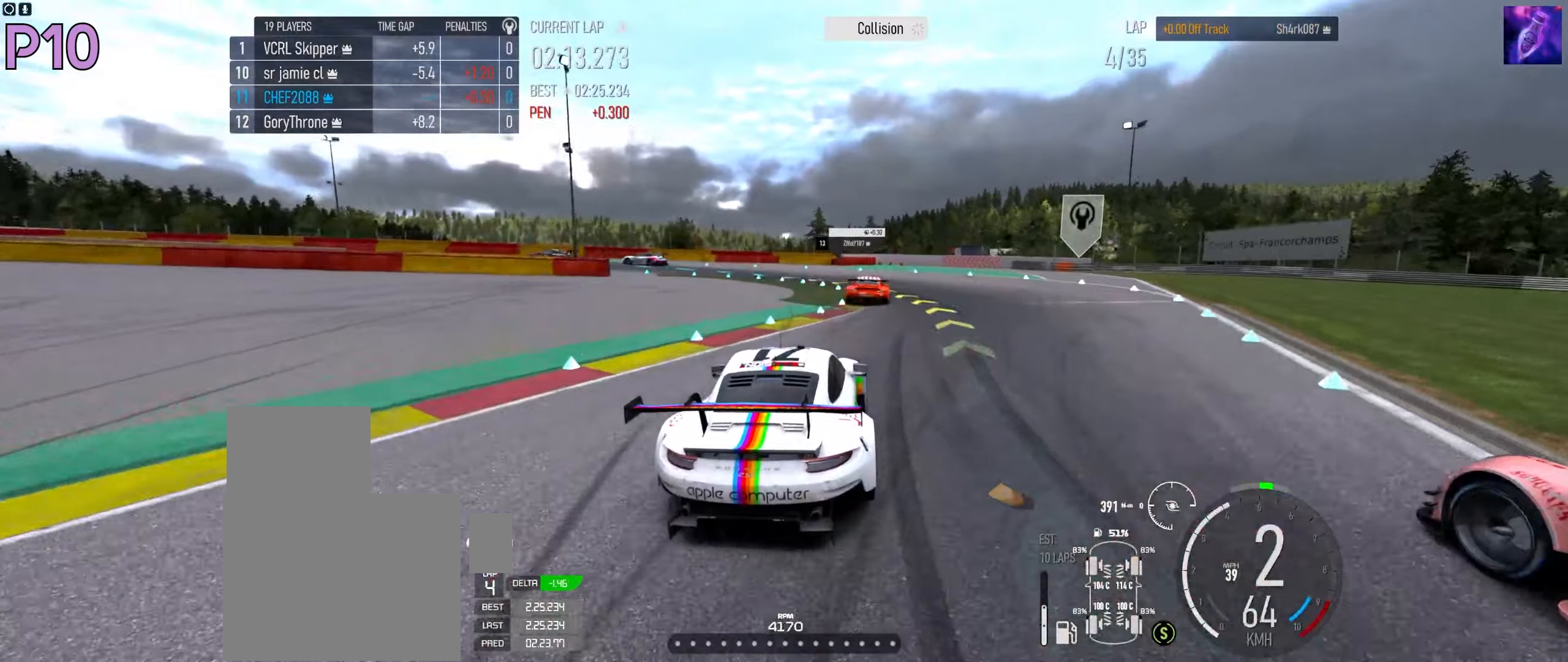
{"buttons": ["R2"], "left_stick": "left", "right_stick": "center", "events": [[200, "left_stick", "center"], [466, "left_stick", "left"]]}